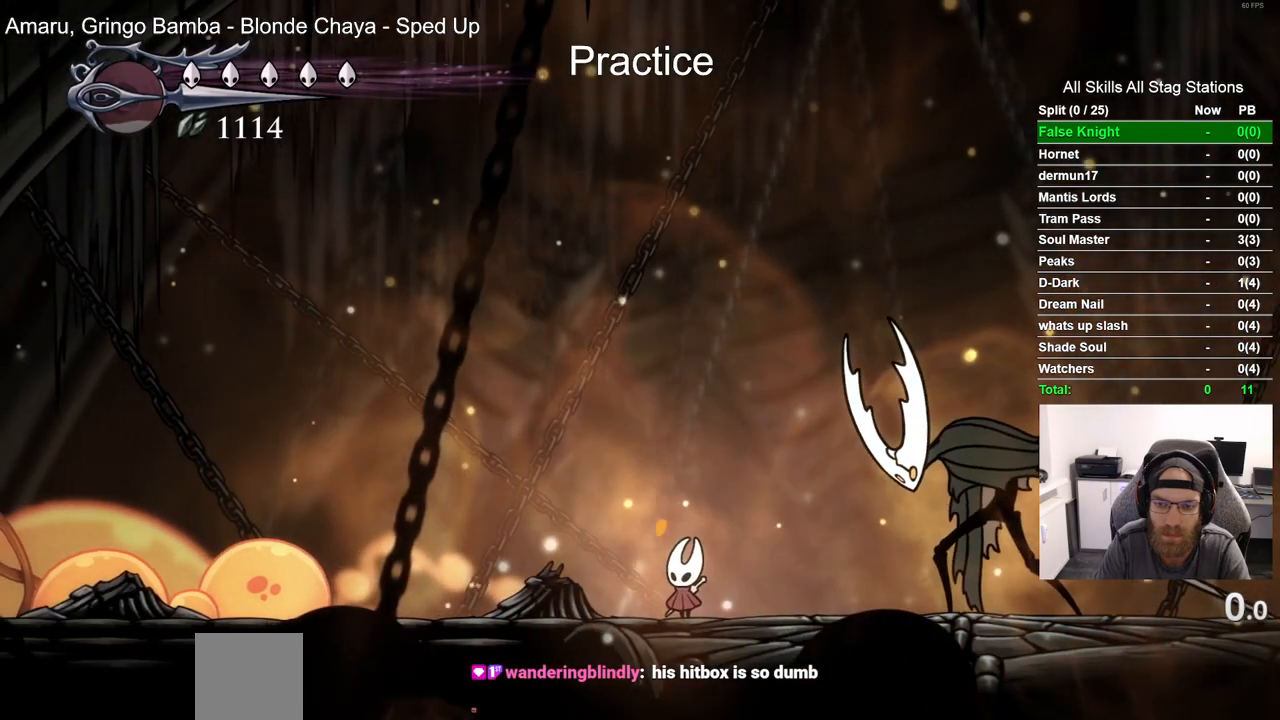
Gameplay with a controller (PlayStation layout); each line is a JSON object with the inputs held at the frame after it. "events" lists button and stick changes between this image and that frame as [ms after this image, input, new state], when the widget could be followed in between.
{"buttons": [], "left_stick": "center", "right_stick": "center", "events": []}
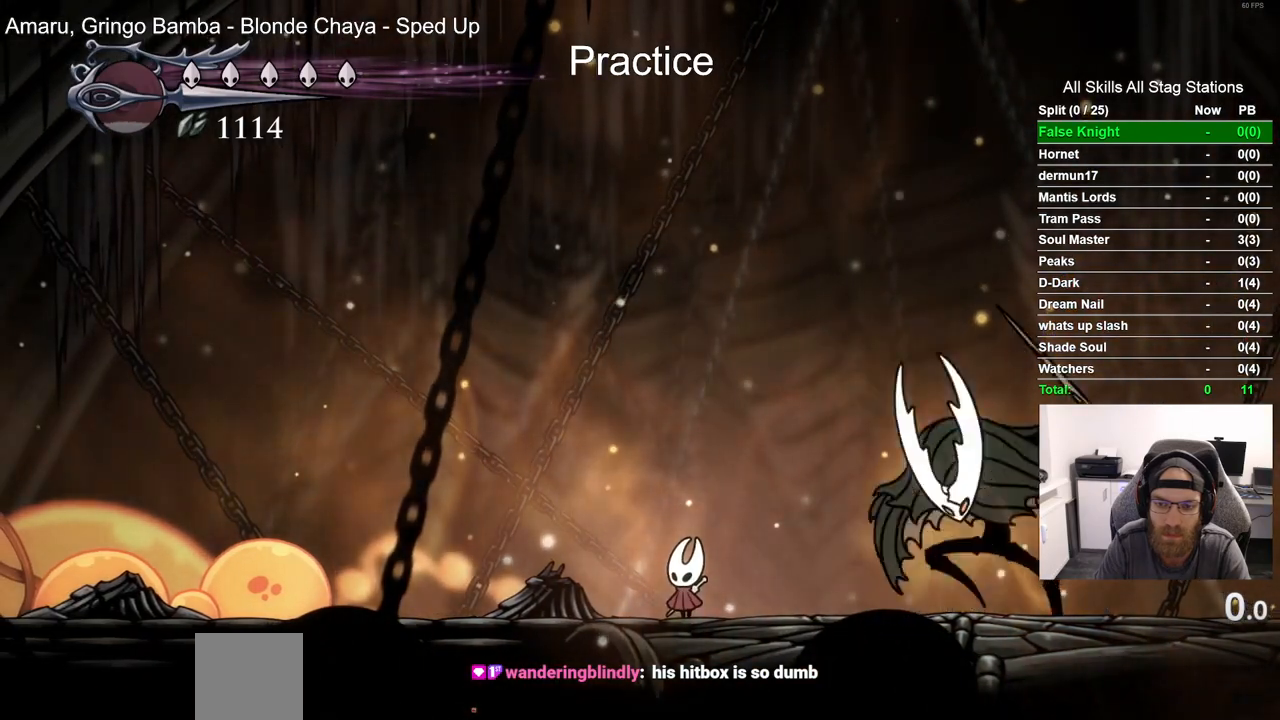
{"buttons": [], "left_stick": "center", "right_stick": "center", "events": [[33, "DPAD_LEFT", "down"], [283, "R2", "down"], [417, "DPAD_LEFT", "up"], [483, "R2", "up"]]}
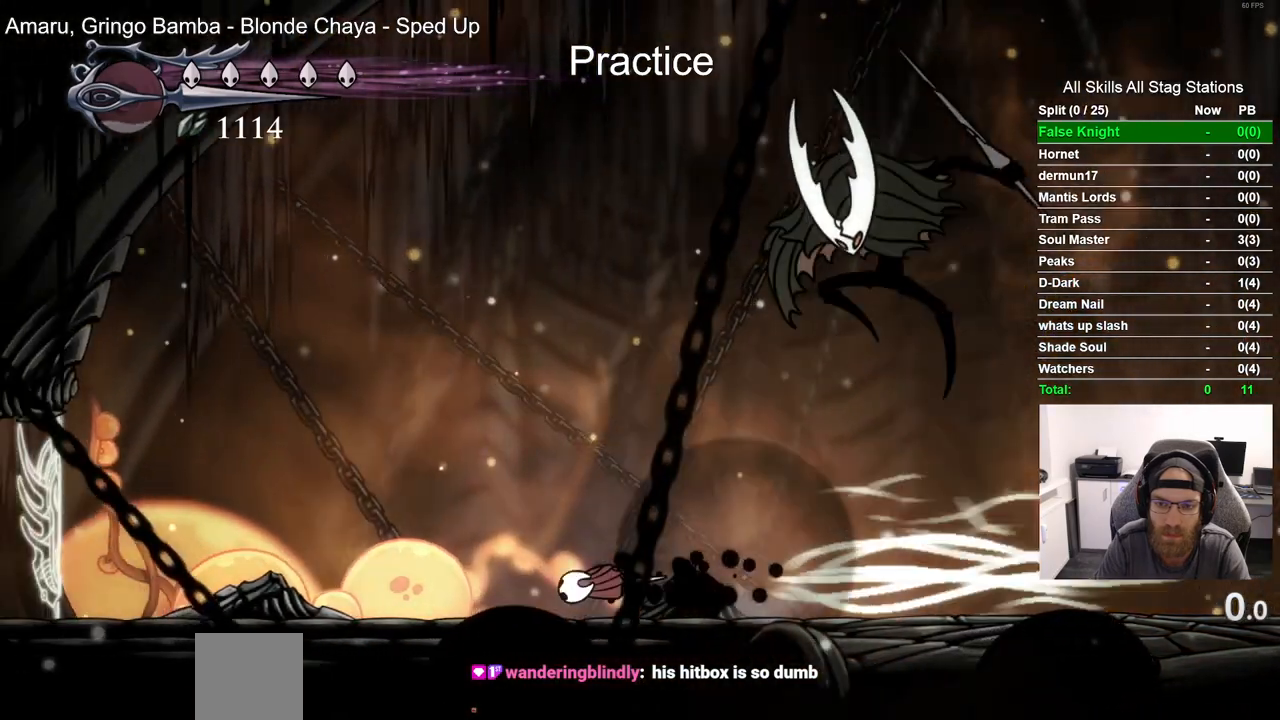
{"buttons": ["DPAD_RIGHT"], "left_stick": "center", "right_stick": "center", "events": [[233, "DPAD_RIGHT", "down"]]}
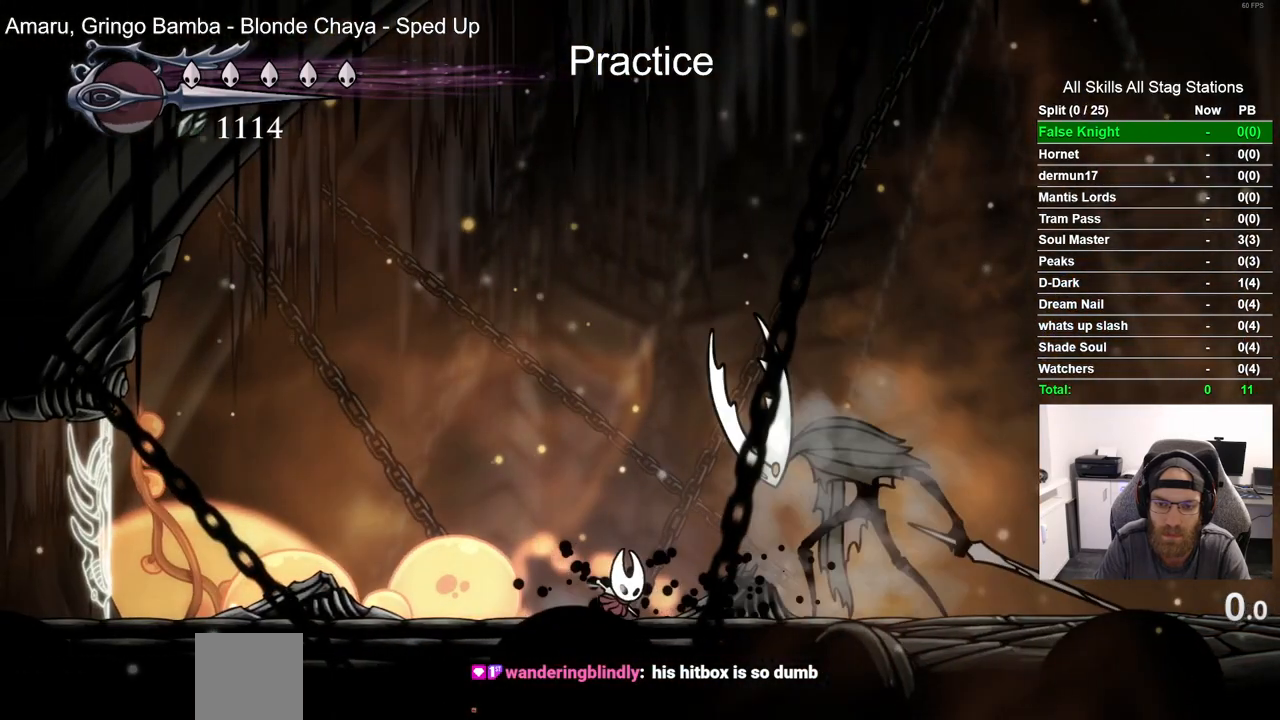
{"buttons": ["DPAD_LEFT"], "left_stick": "center", "right_stick": "center", "events": [[133, "SQUARE", "down"], [267, "DPAD_LEFT", "down"], [267, "DPAD_RIGHT", "up"], [267, "SQUARE", "up"]]}
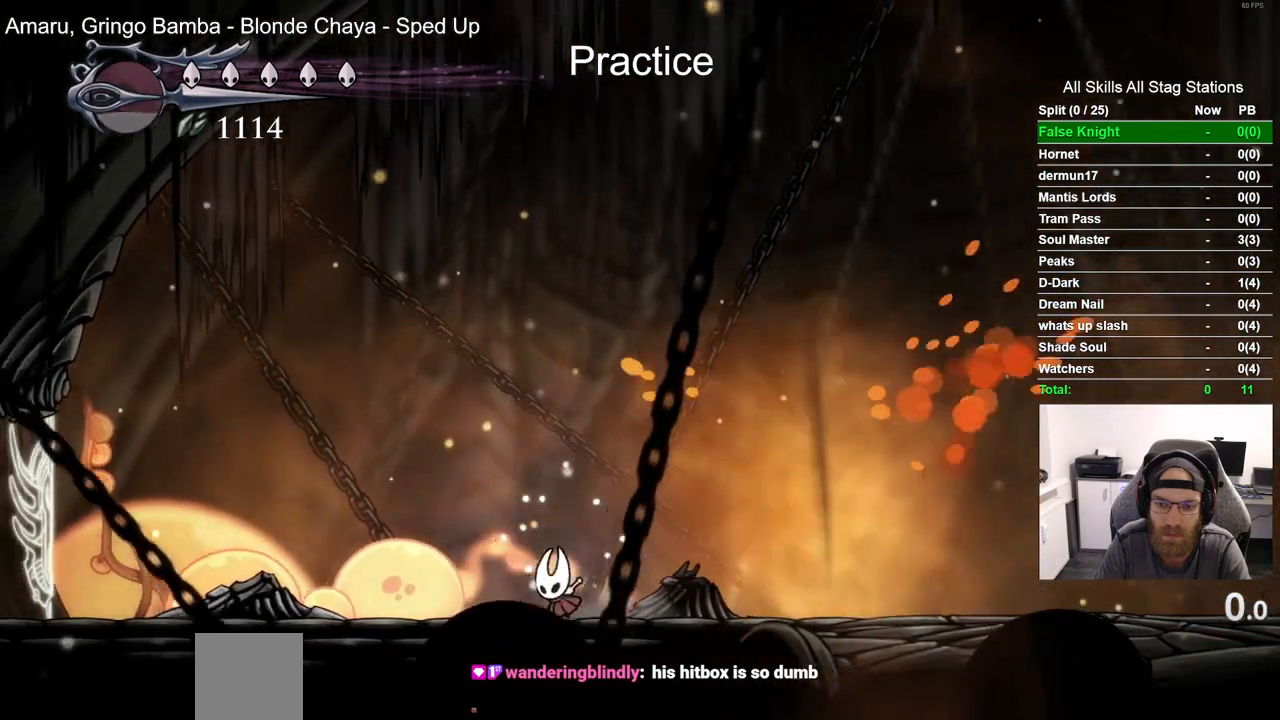
{"buttons": ["DPAD_RIGHT"], "left_stick": "center", "right_stick": "center", "events": [[183, "DPAD_LEFT", "up"], [450, "DPAD_RIGHT", "down"]]}
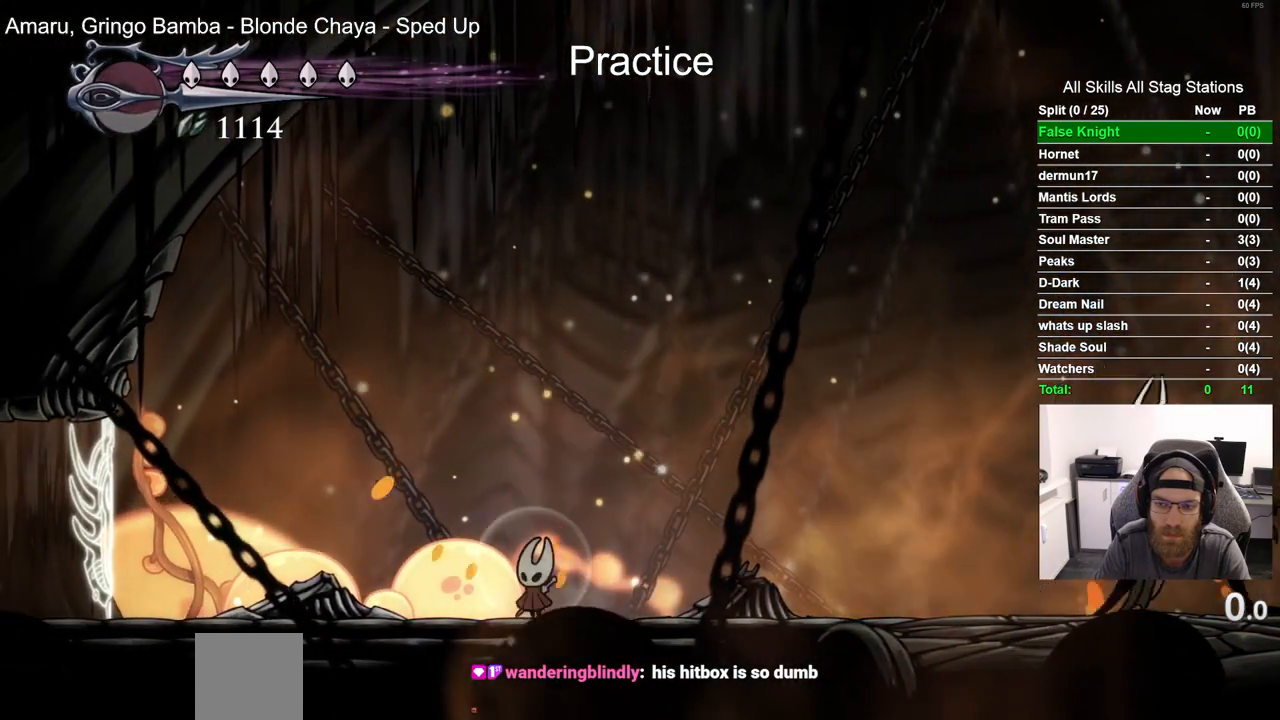
{"buttons": ["CROSS", "DPAD_RIGHT"], "left_stick": "center", "right_stick": "center", "events": [[200, "CROSS", "down"]]}